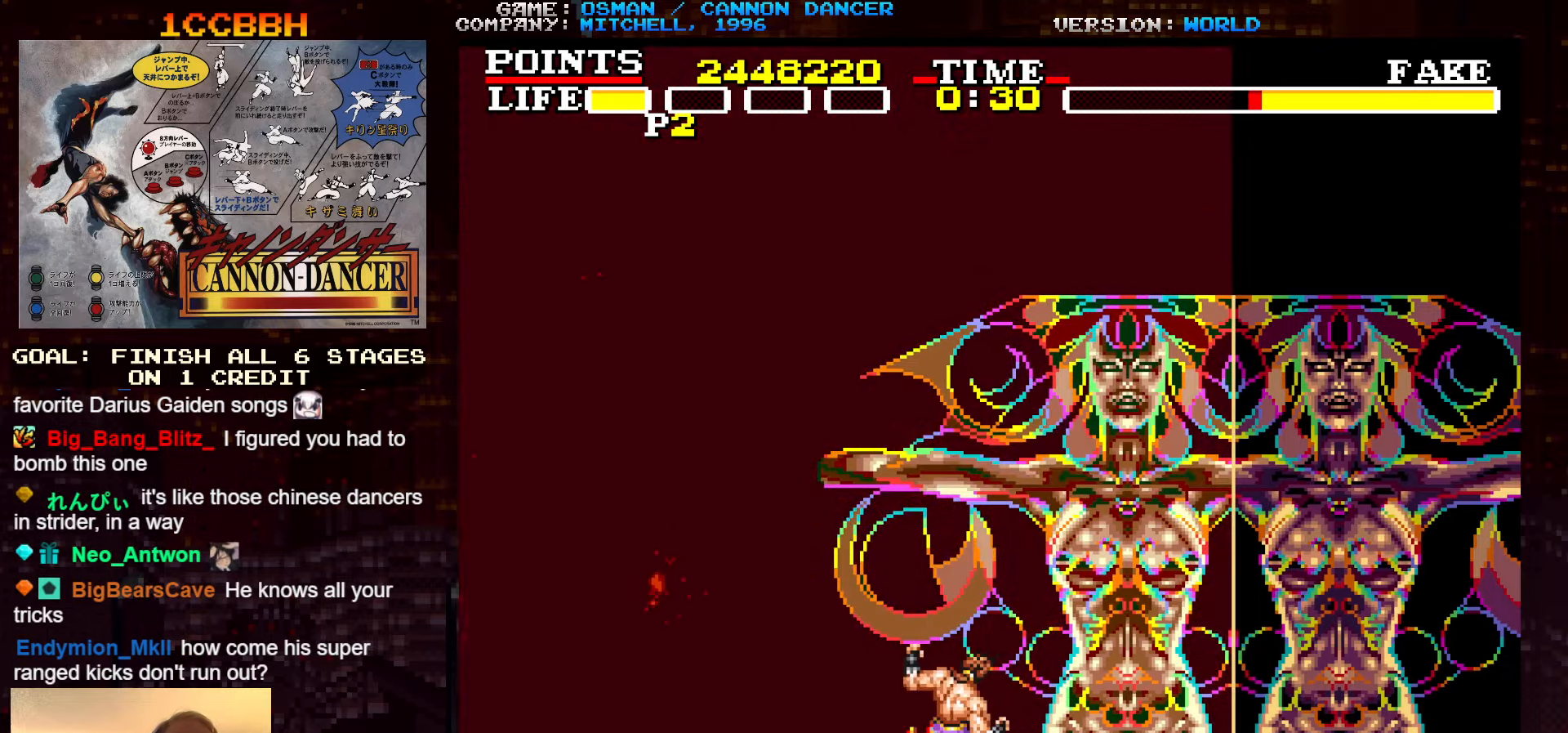
Gameplay with a controller (arcade stick); each line is a JSON object with the inputs held at the frame after it. "events" lists button and stick changes between this image and that frame as [ms after this image, input, new state], when the widget could be followed in between. Not read: L3 R3.
{"buttons": [], "left_stick": "center", "events": []}
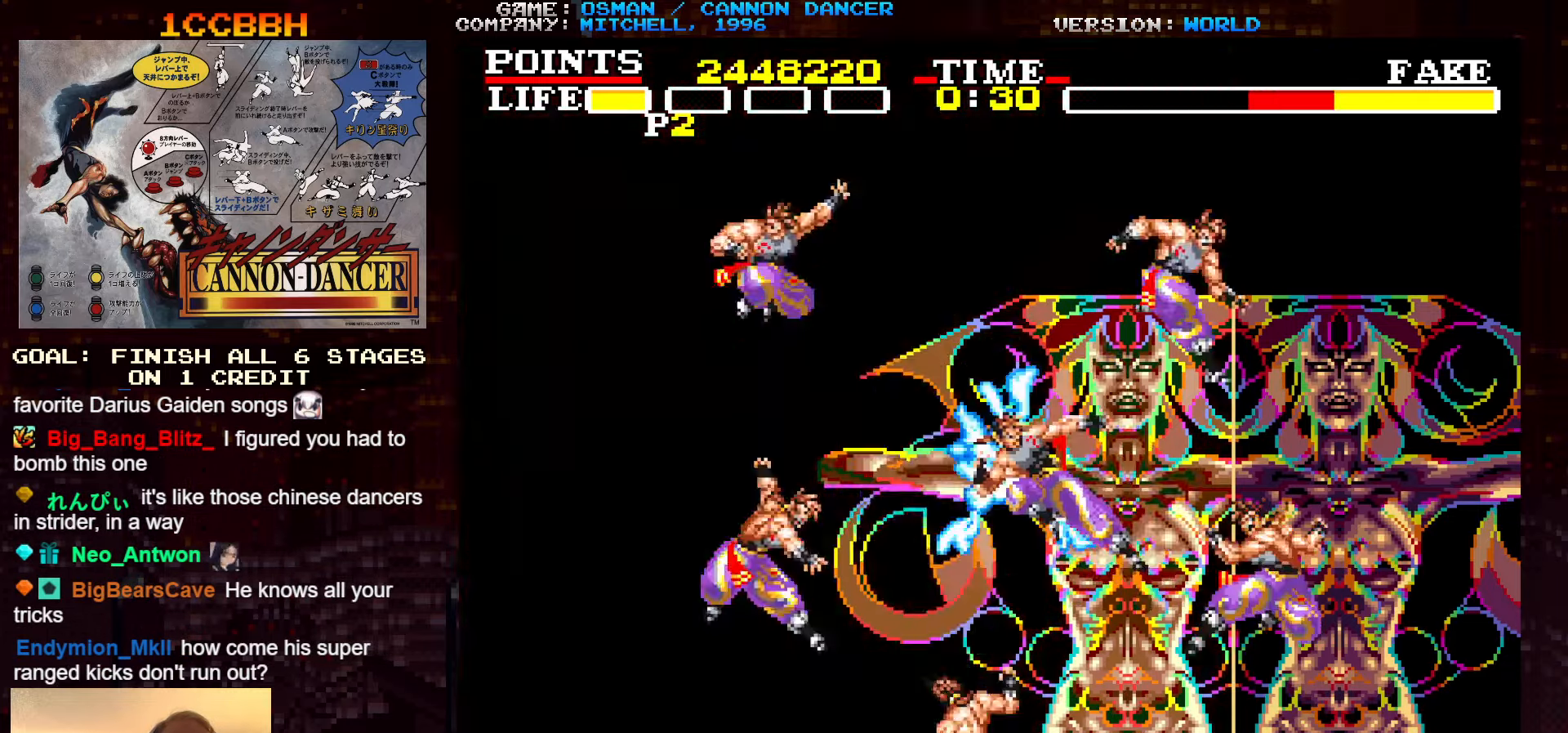
{"buttons": [], "left_stick": "center", "events": []}
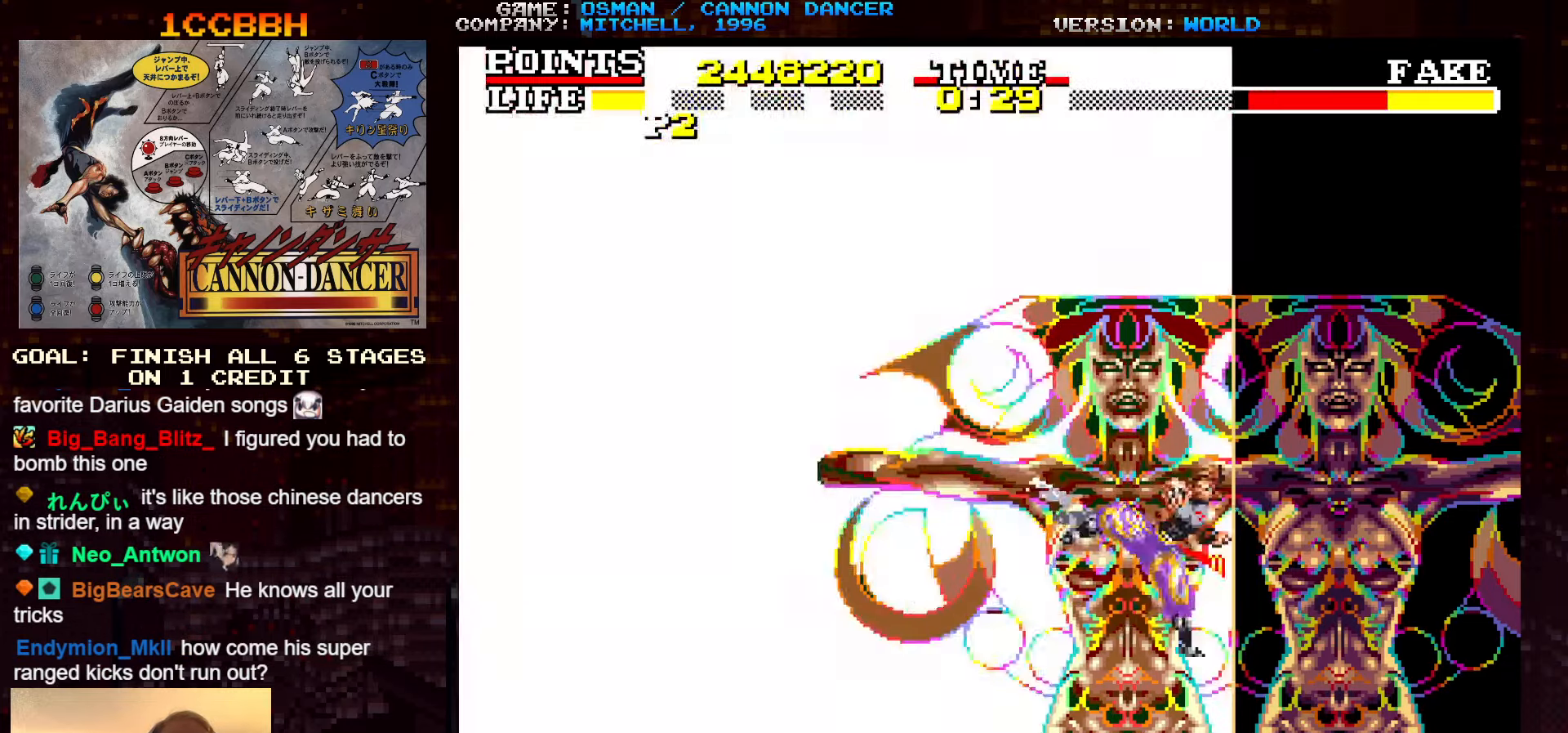
{"buttons": [], "left_stick": "center", "events": [[166, "CROSS", "down"], [233, "CROSS", "up"], [283, "CROSS", "down"], [333, "CROSS", "up"], [416, "CROSS", "down"], [466, "CROSS", "up"]]}
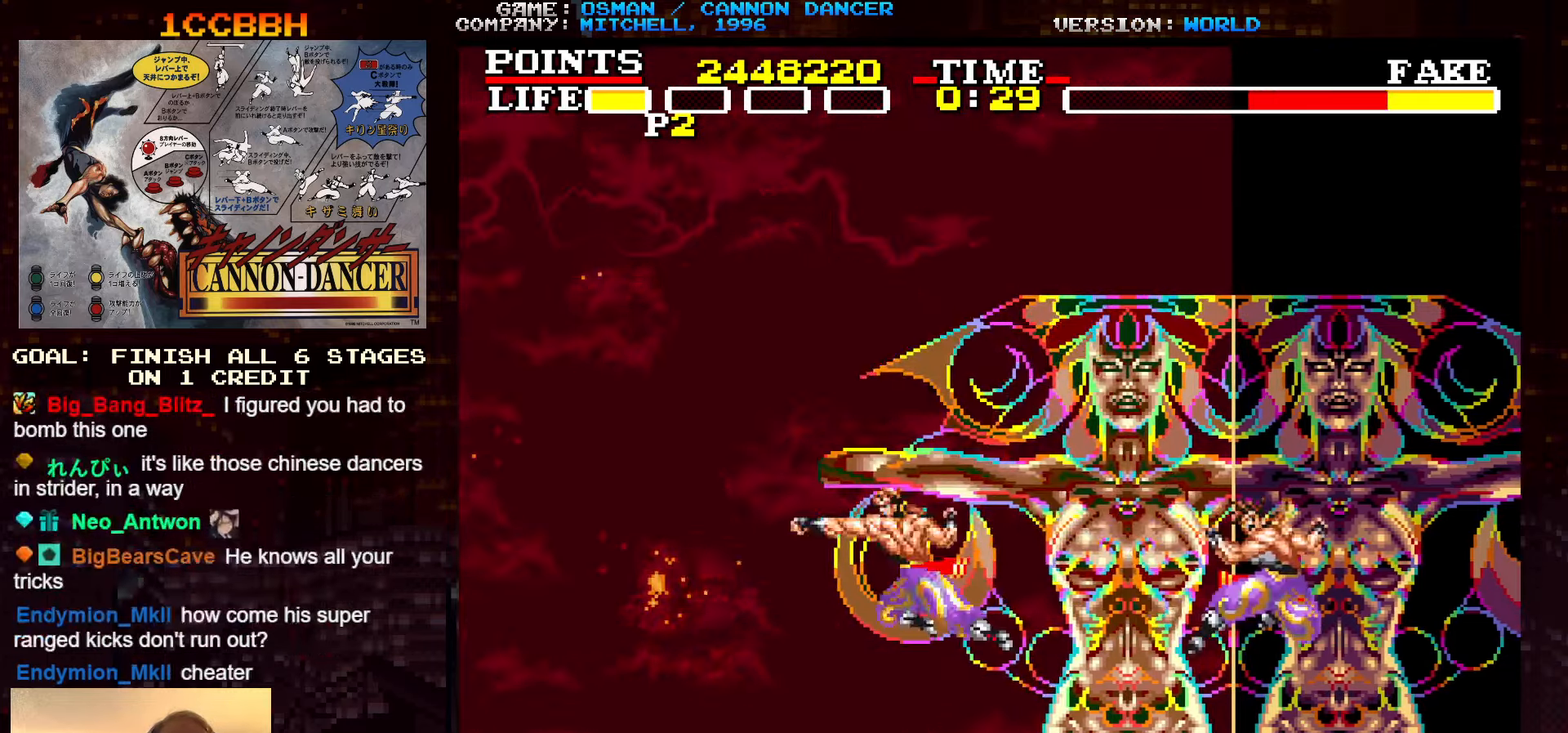
{"buttons": [], "left_stick": "center", "events": [[100, "CROSS", "down"], [166, "CROSS", "up"]]}
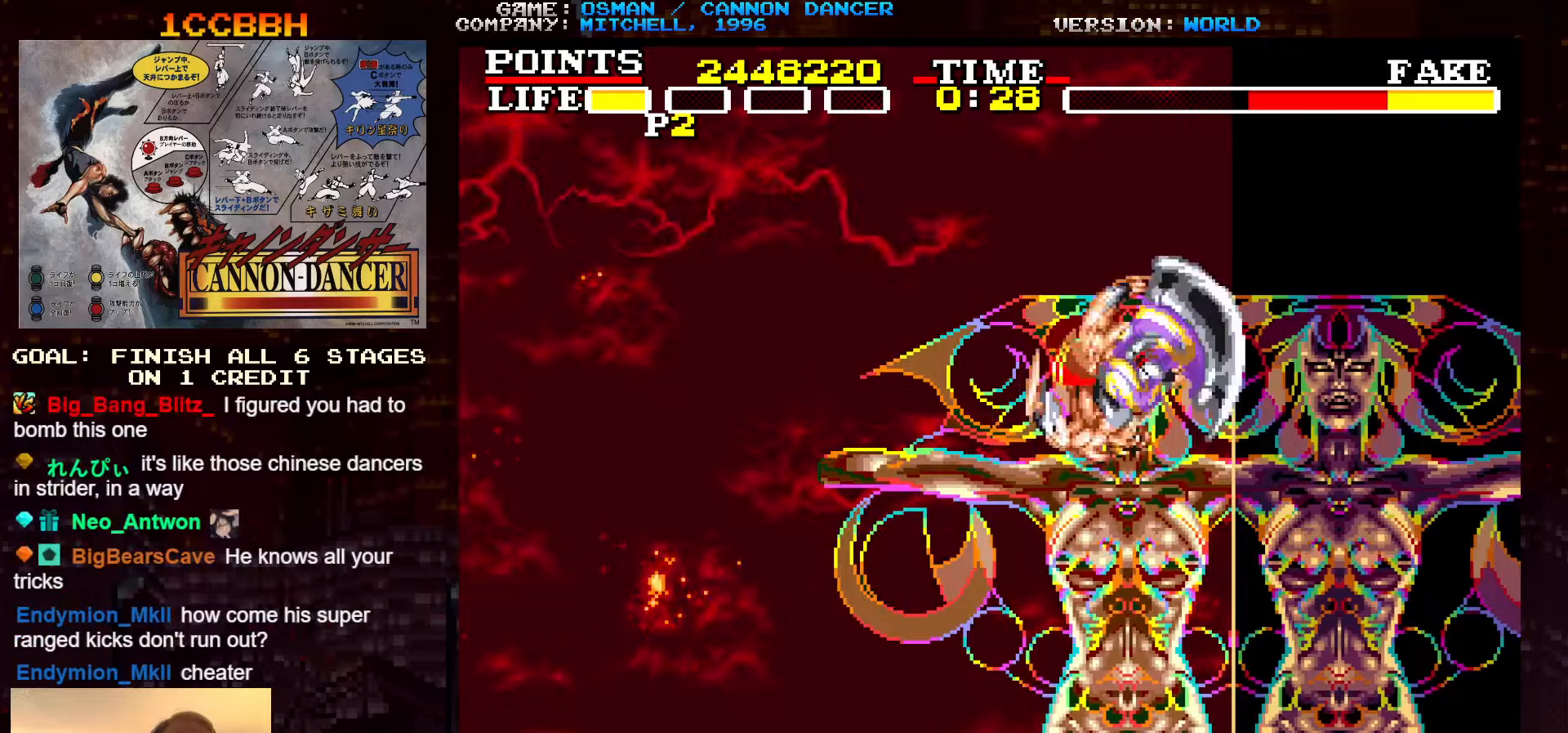
{"buttons": [], "left_stick": "center", "events": []}
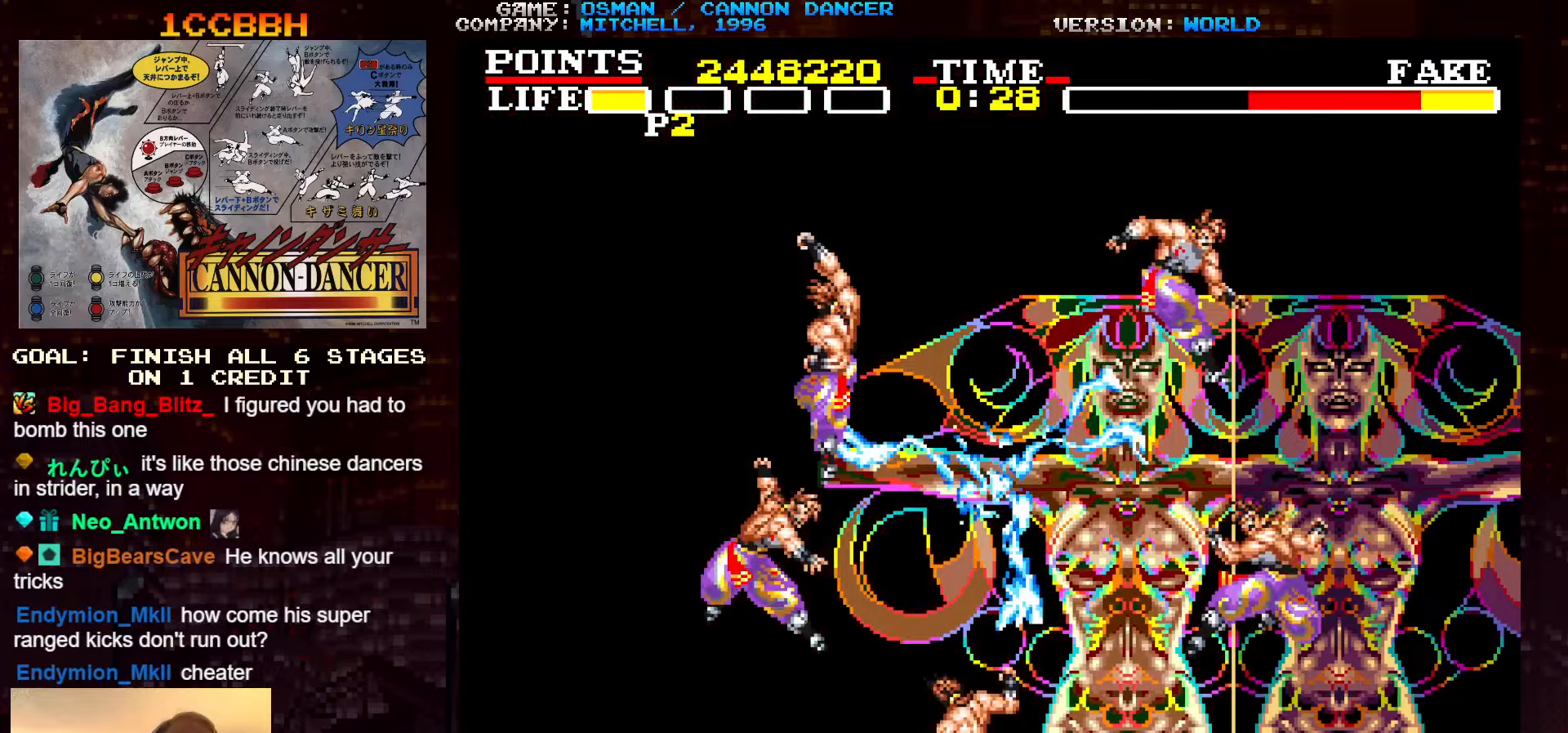
{"buttons": [], "left_stick": "center", "events": []}
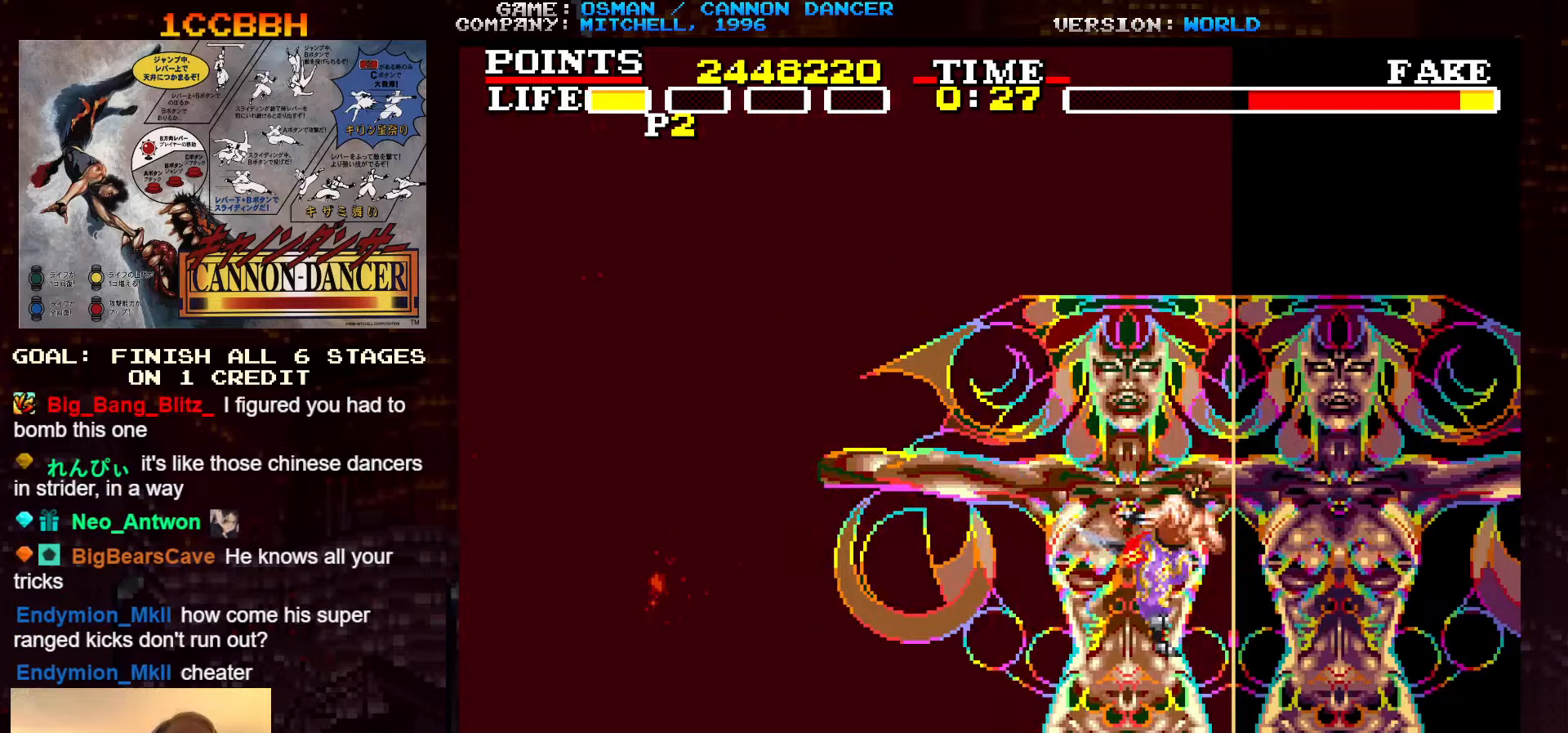
{"buttons": [], "left_stick": "center", "events": []}
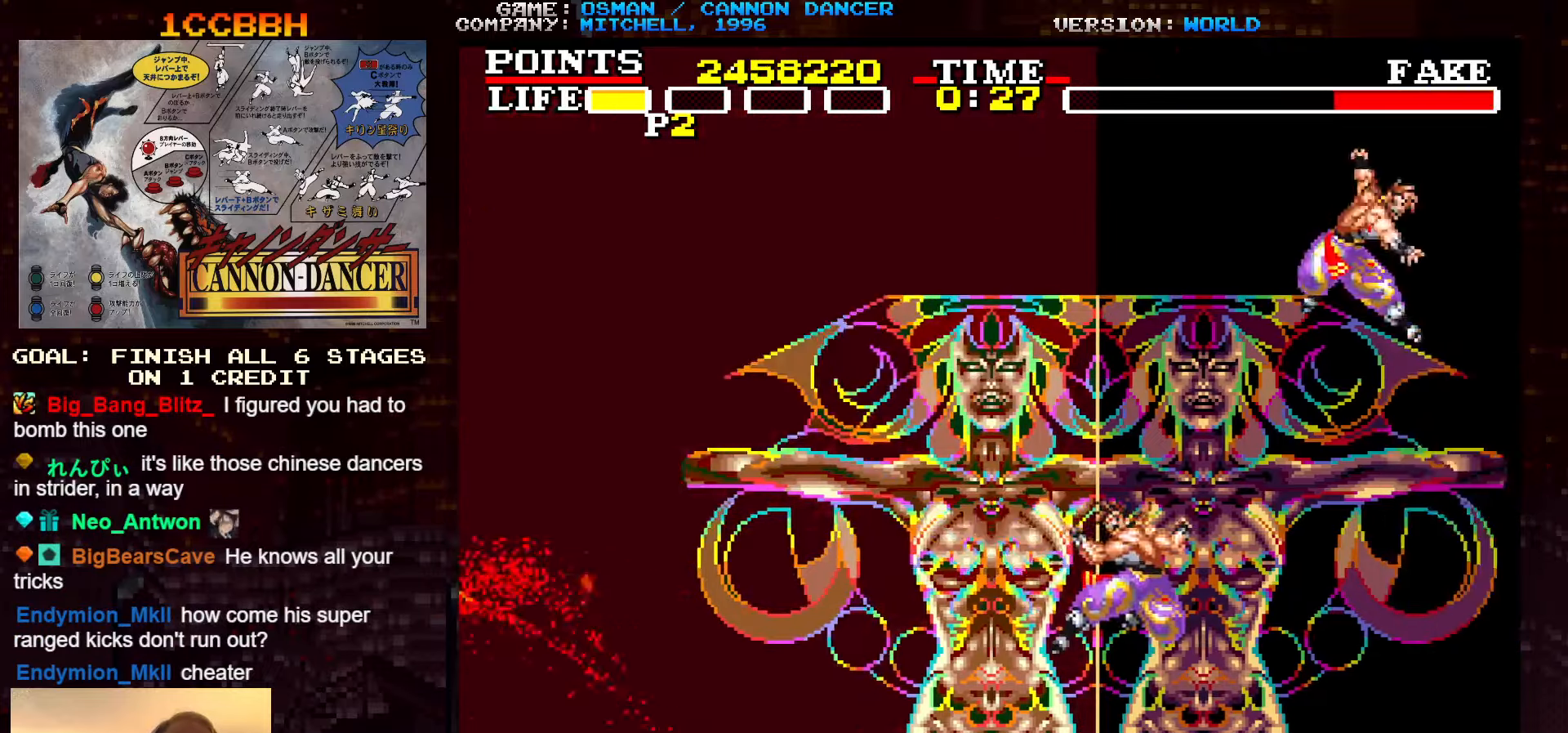
{"buttons": [], "left_stick": "down-left", "events": [[233, "left_stick", "down"], [467, "left_stick", "down-left"]]}
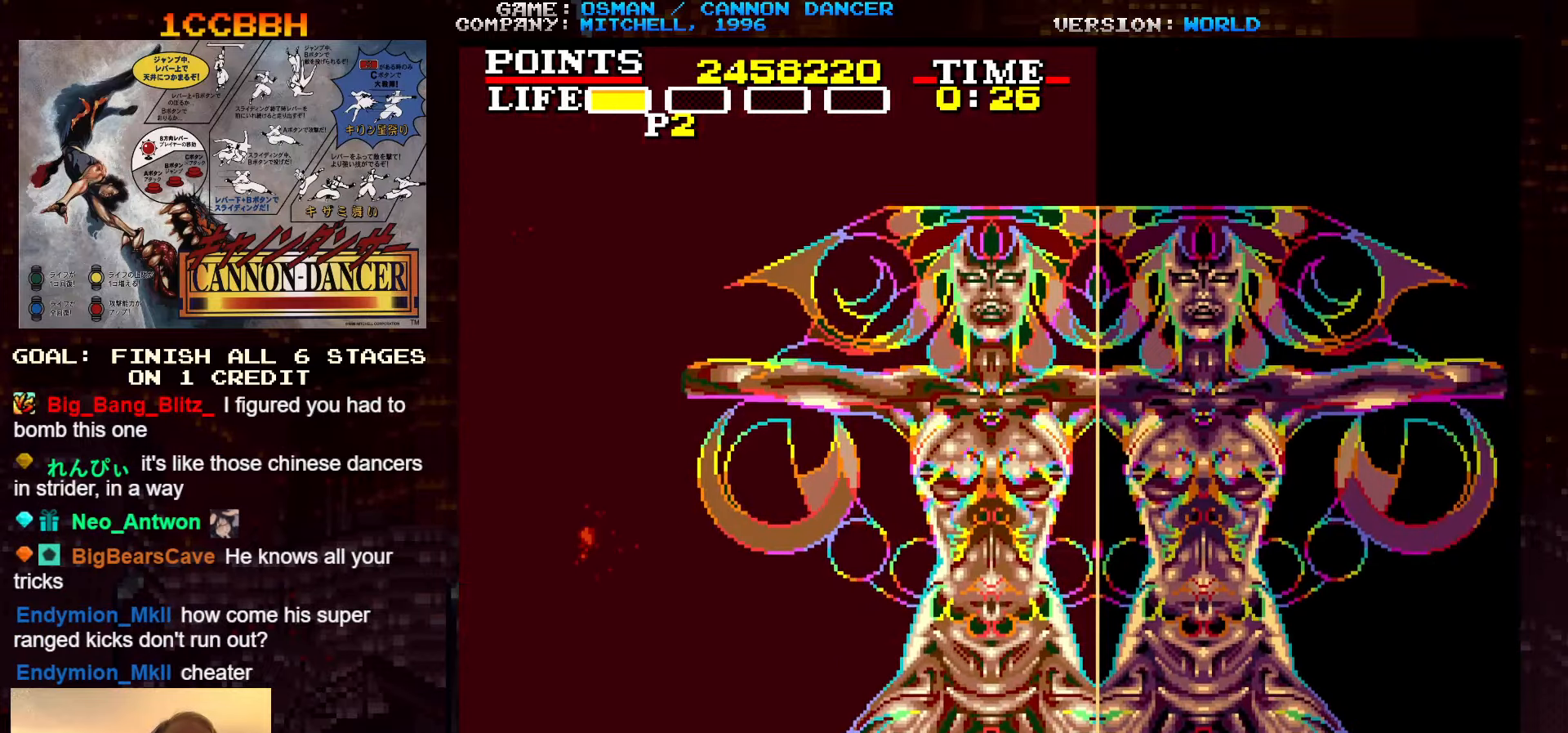
{"buttons": [], "left_stick": "left", "events": [[83, "TRIANGLE", "down"], [167, "TRIANGLE", "up"], [183, "left_stick", "left"]]}
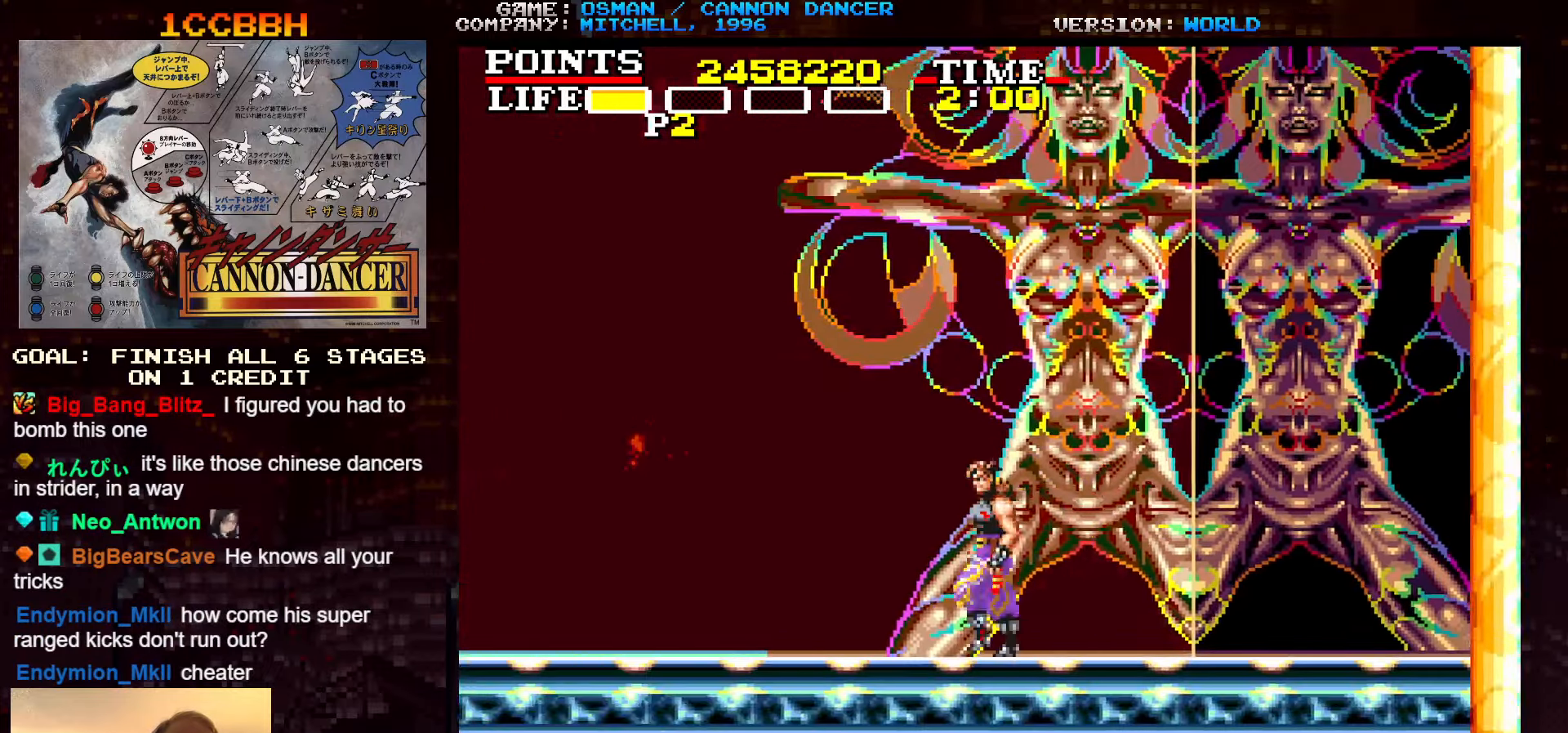
{"buttons": [], "left_stick": "left", "events": []}
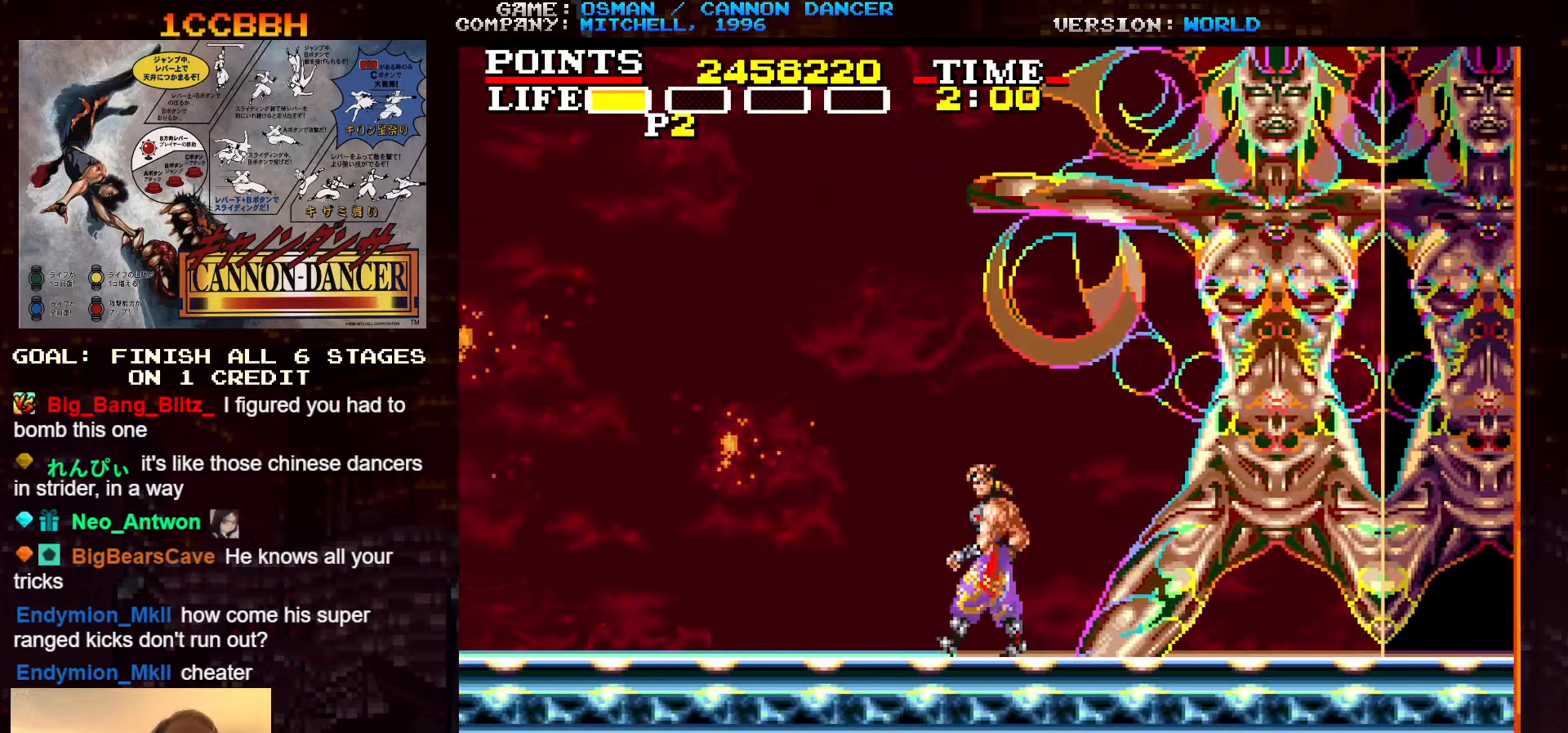
{"buttons": [], "left_stick": "left", "events": []}
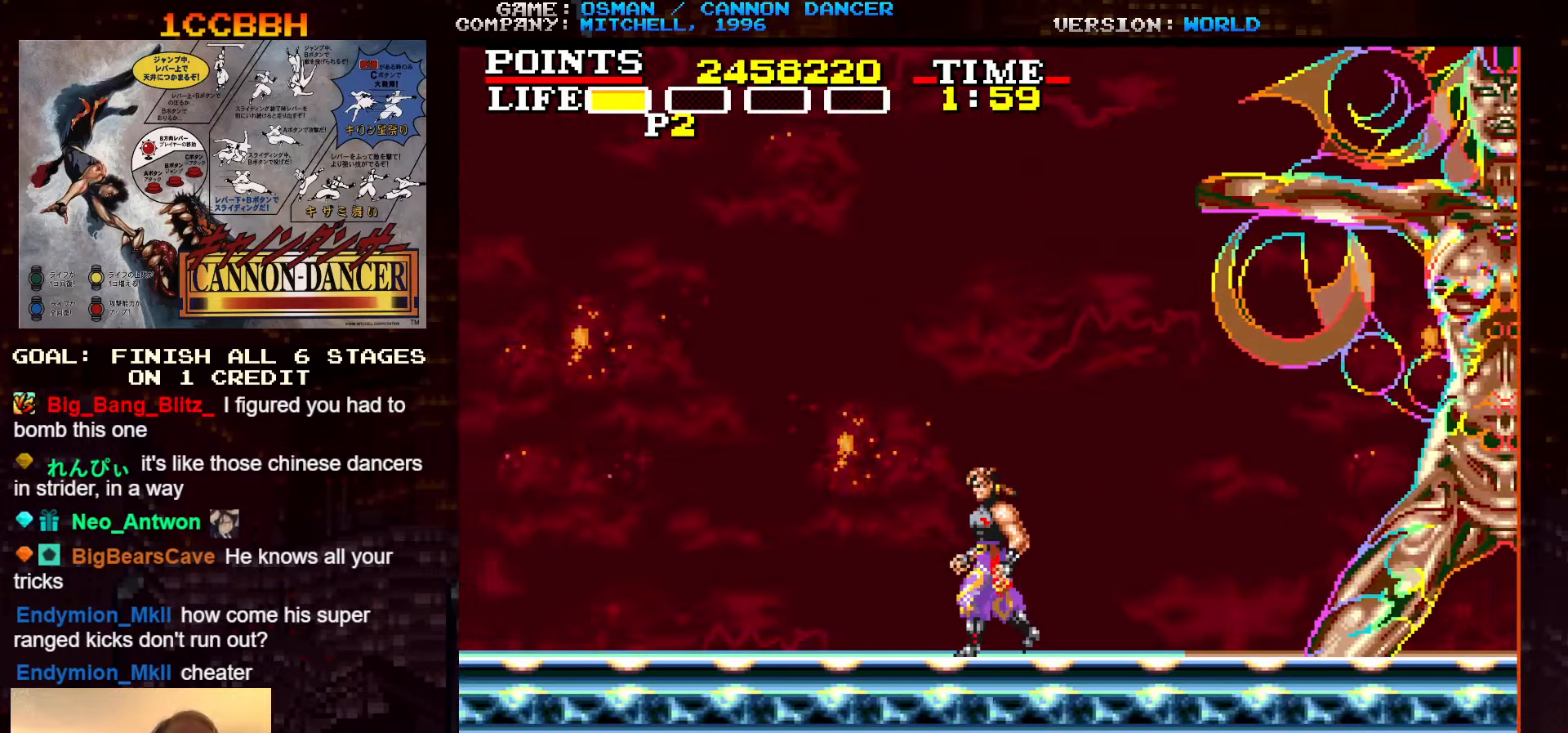
{"buttons": [], "left_stick": "left", "events": []}
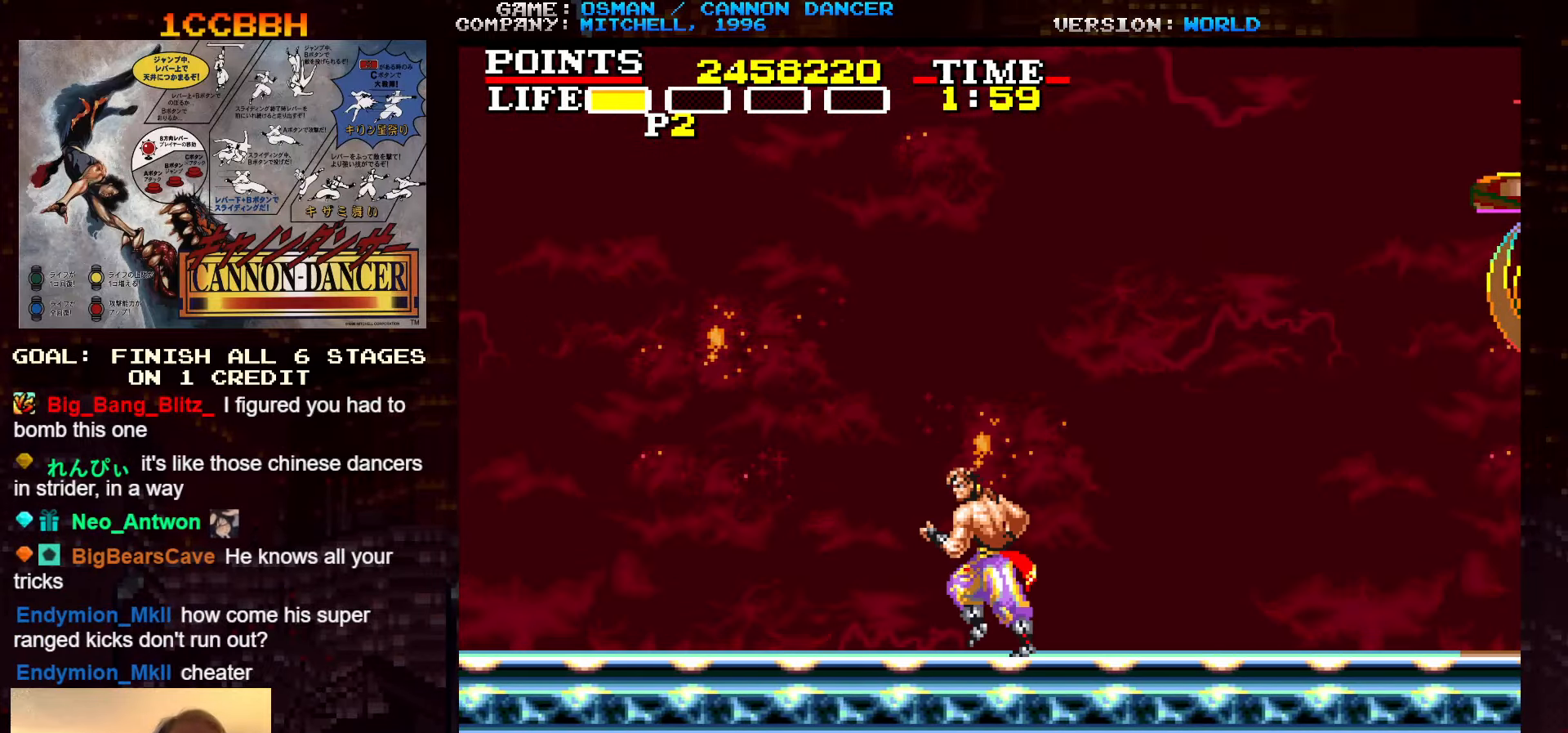
{"buttons": [], "left_stick": "left", "events": []}
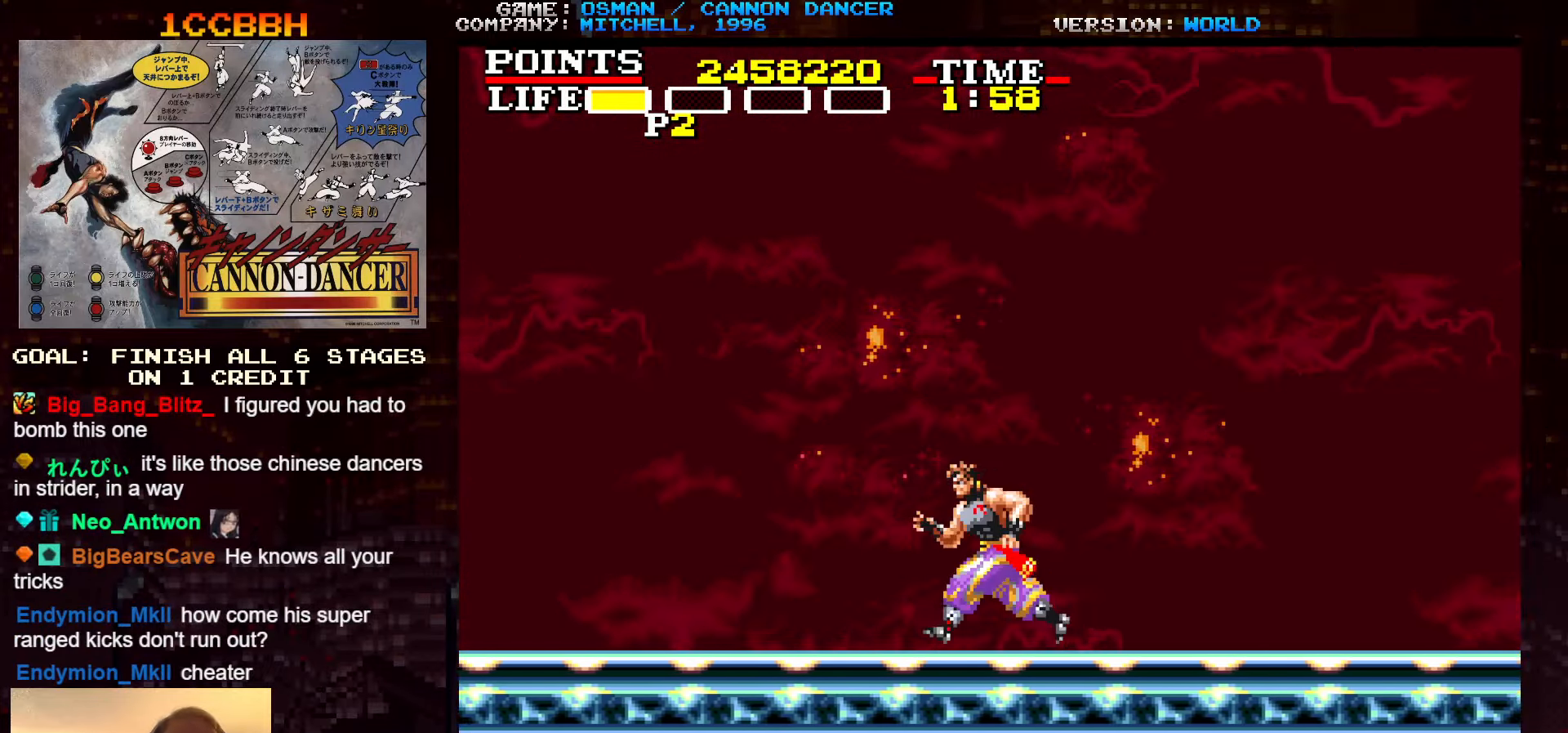
{"buttons": [], "left_stick": "left", "events": []}
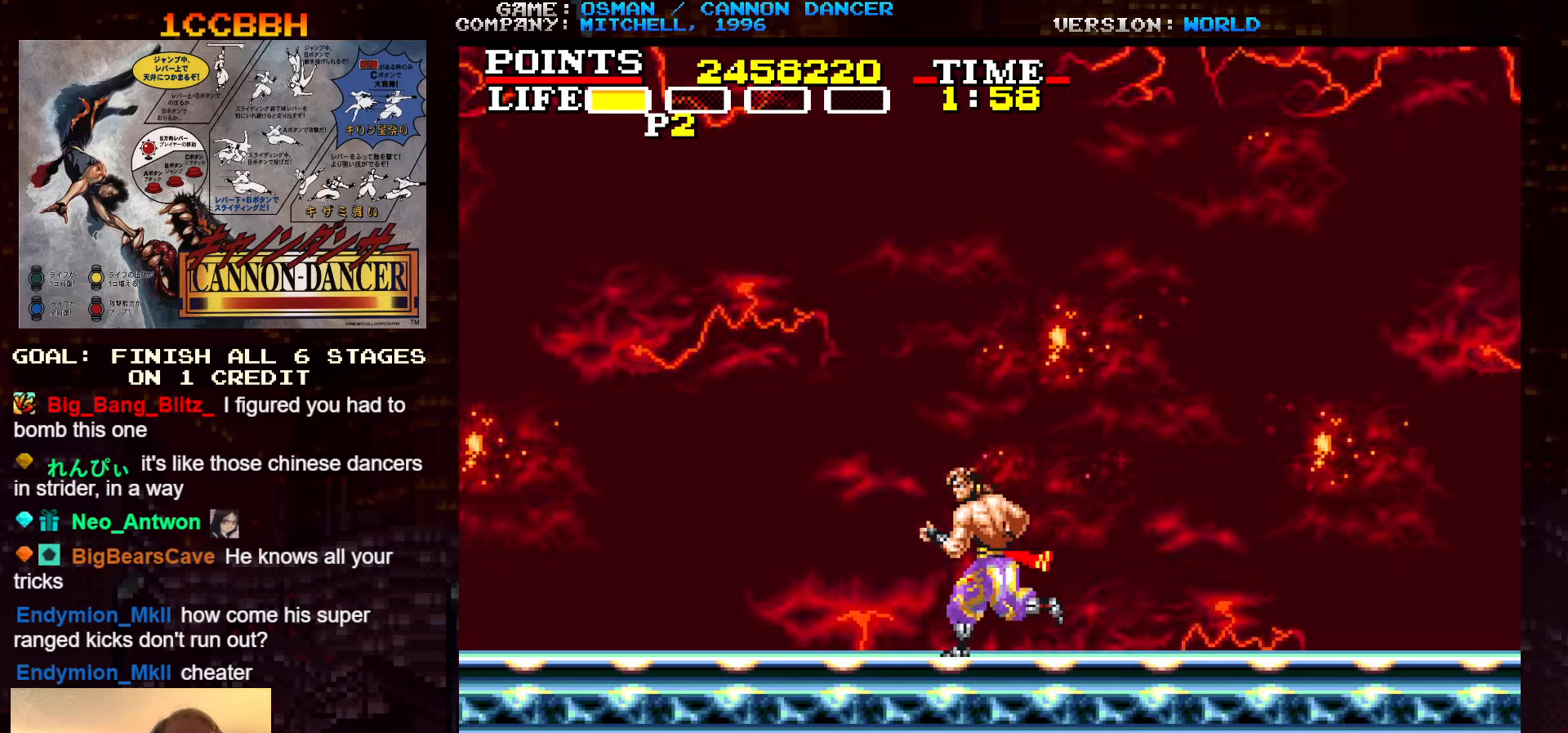
{"buttons": [], "left_stick": "left", "events": []}
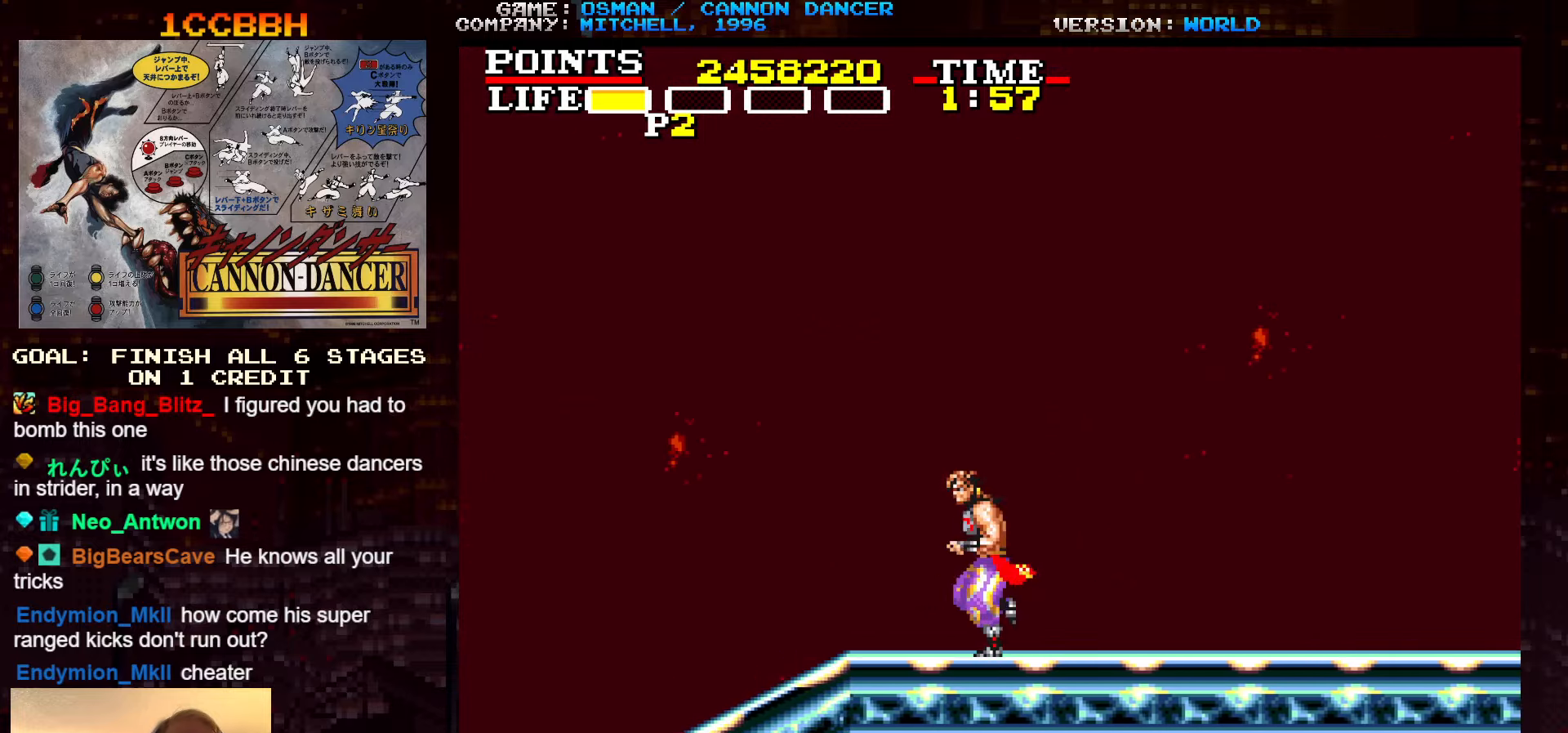
{"buttons": [], "left_stick": "left", "events": []}
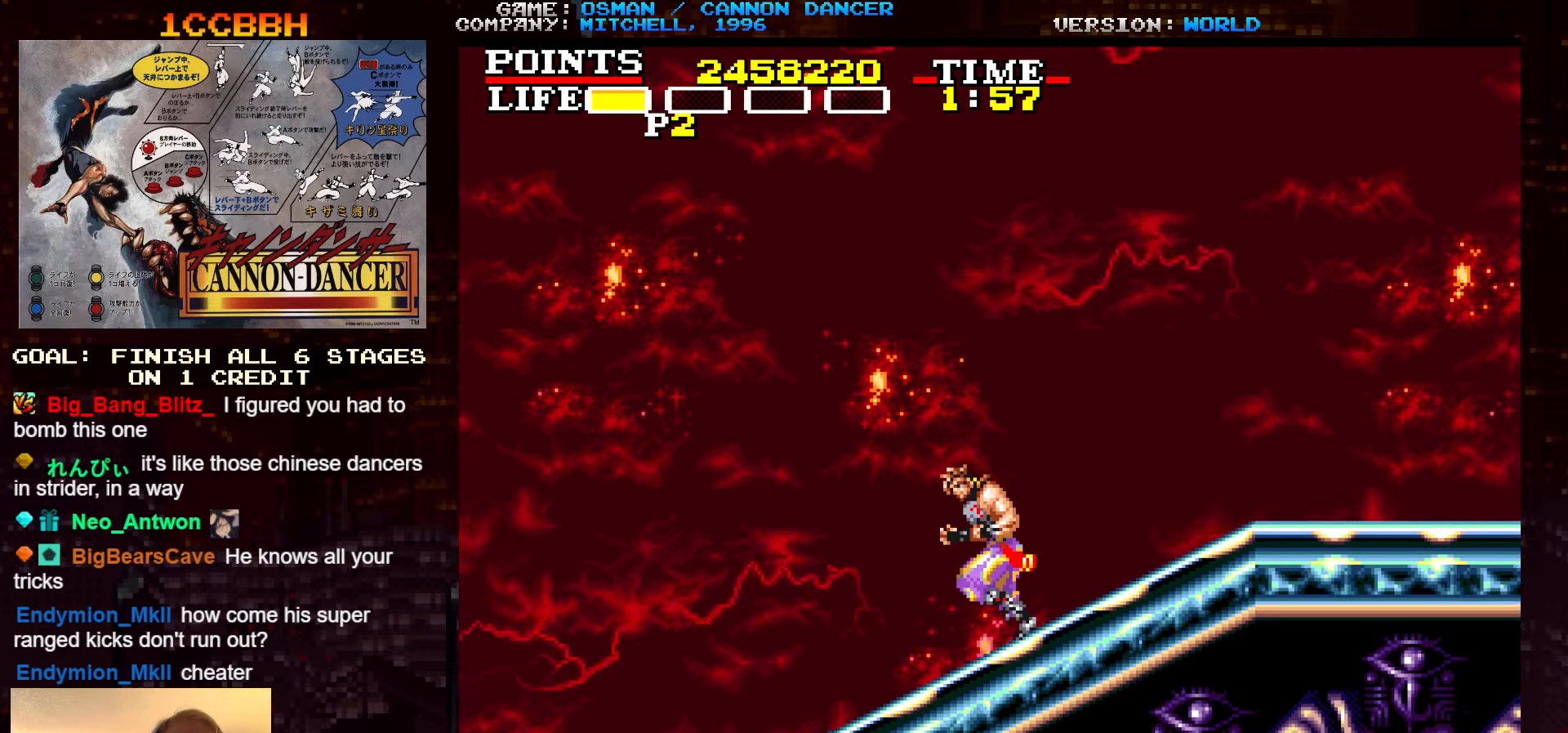
{"buttons": [], "left_stick": "left", "events": []}
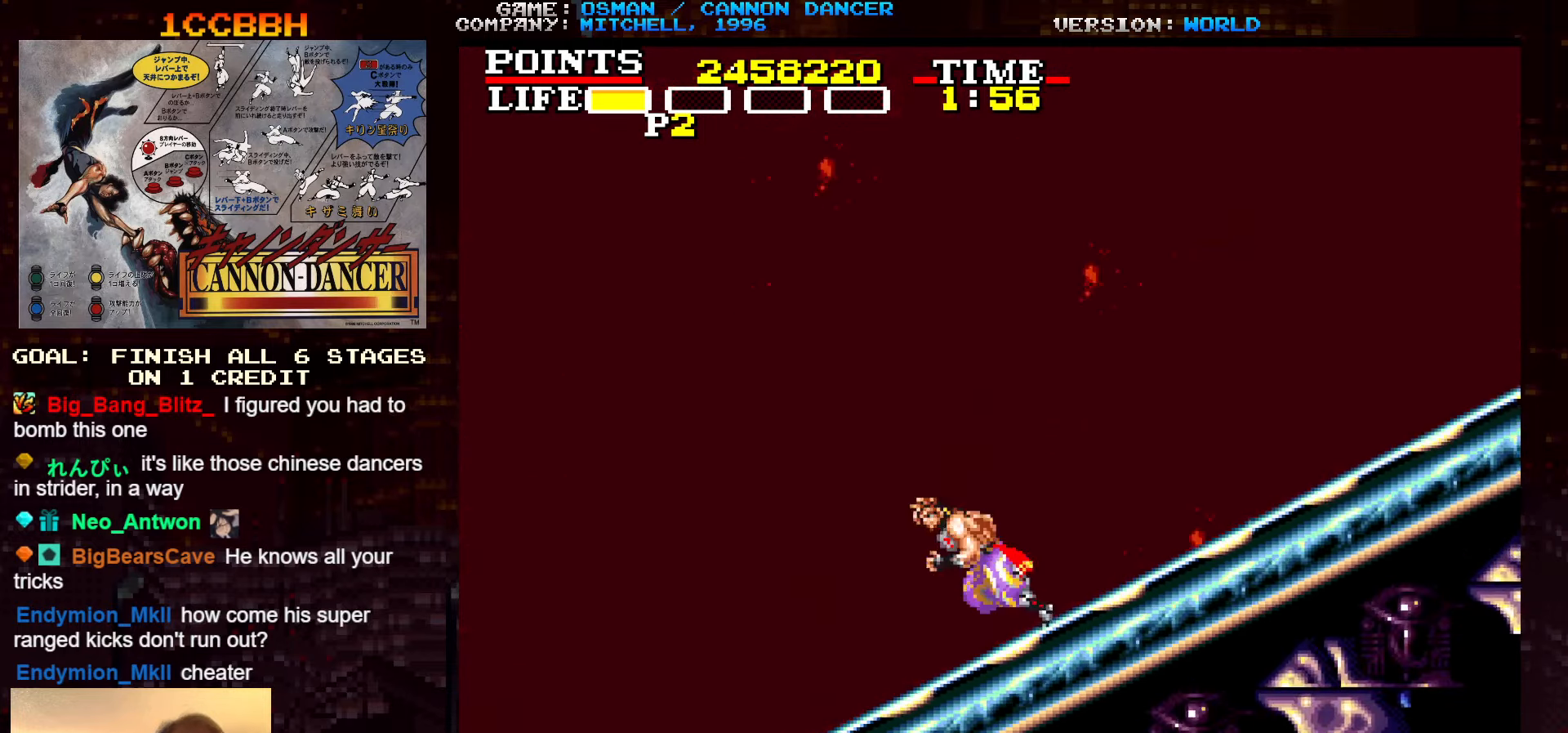
{"buttons": [], "left_stick": "left", "events": []}
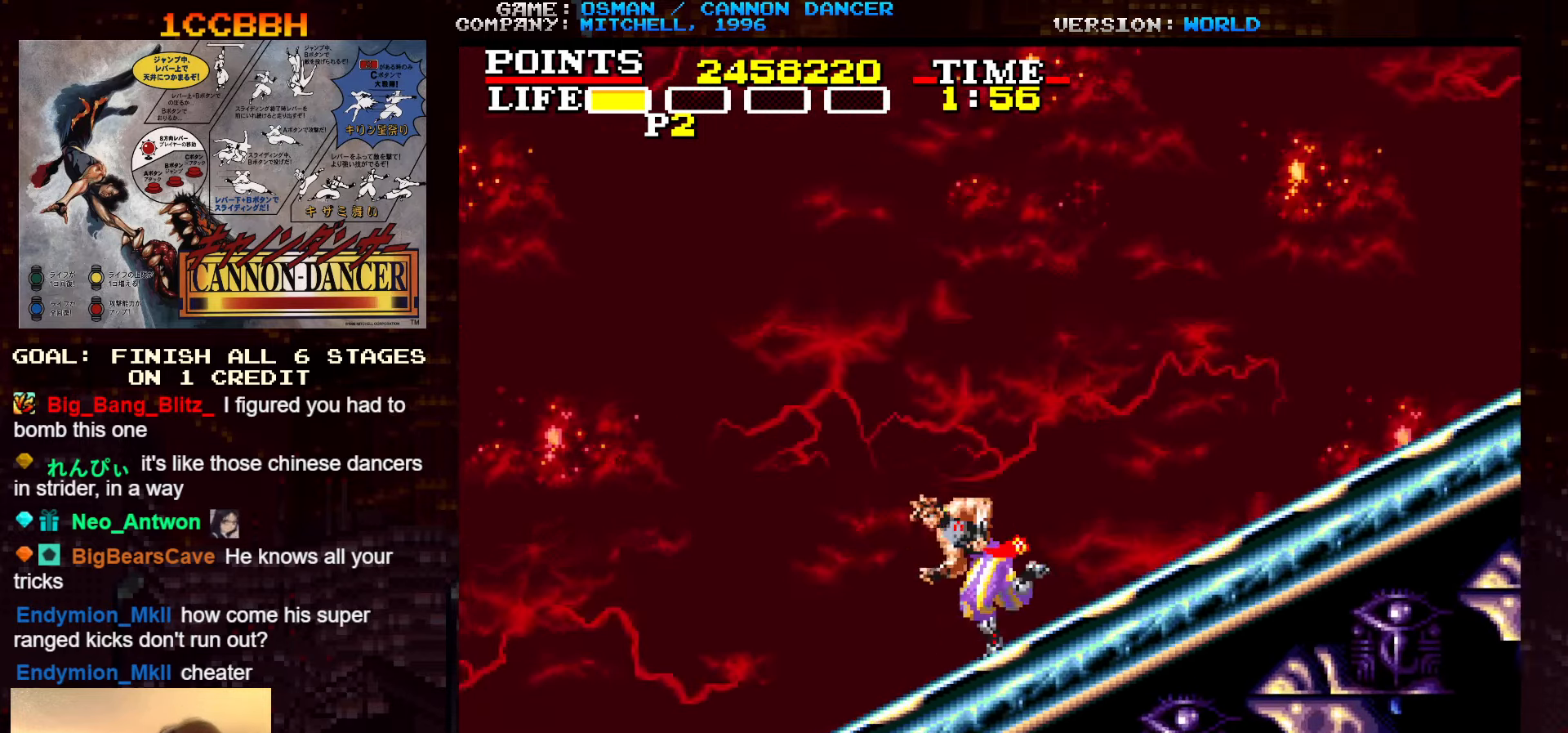
{"buttons": [], "left_stick": "left", "events": []}
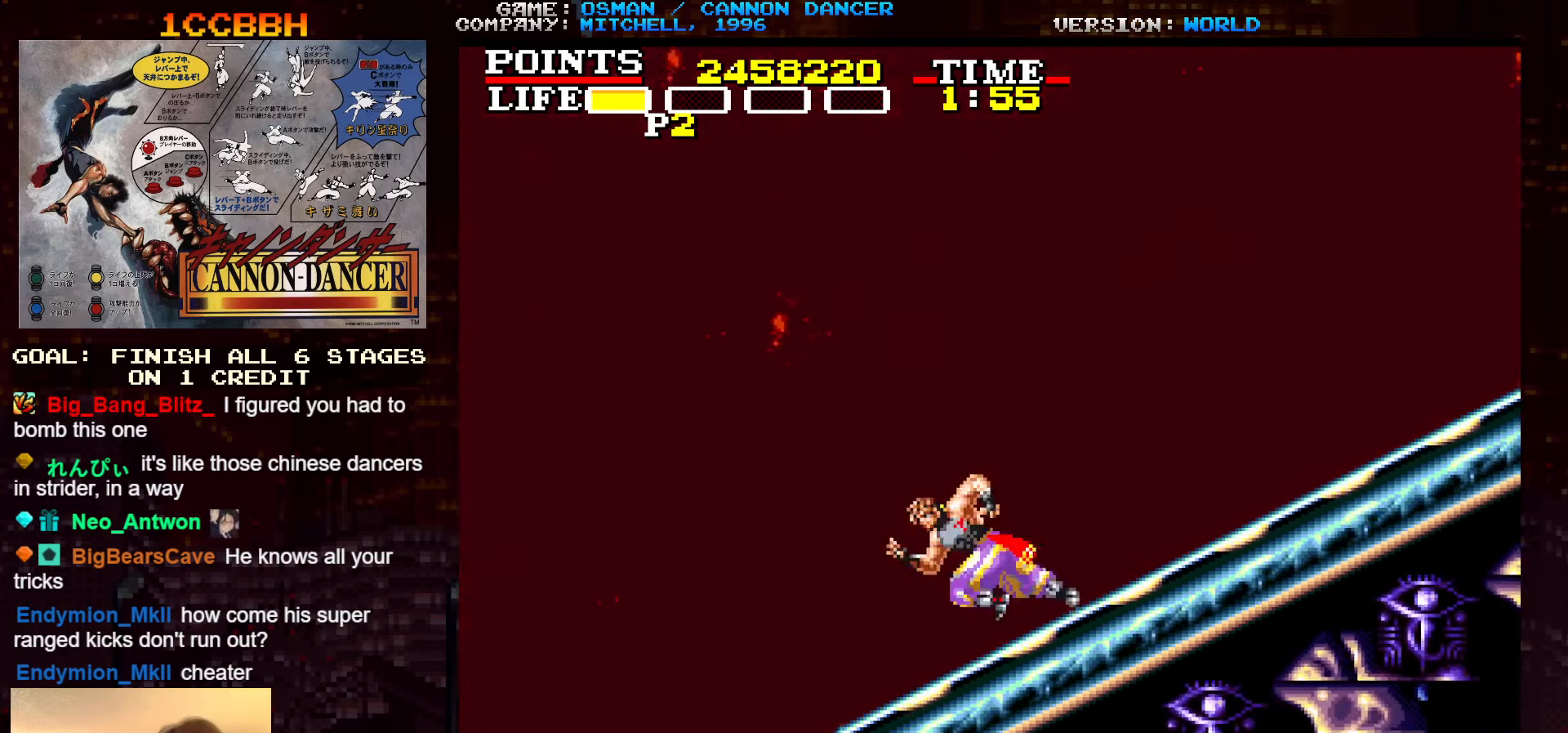
{"buttons": ["TRIANGLE"], "left_stick": "left", "events": [[317, "TRIANGLE", "down"]]}
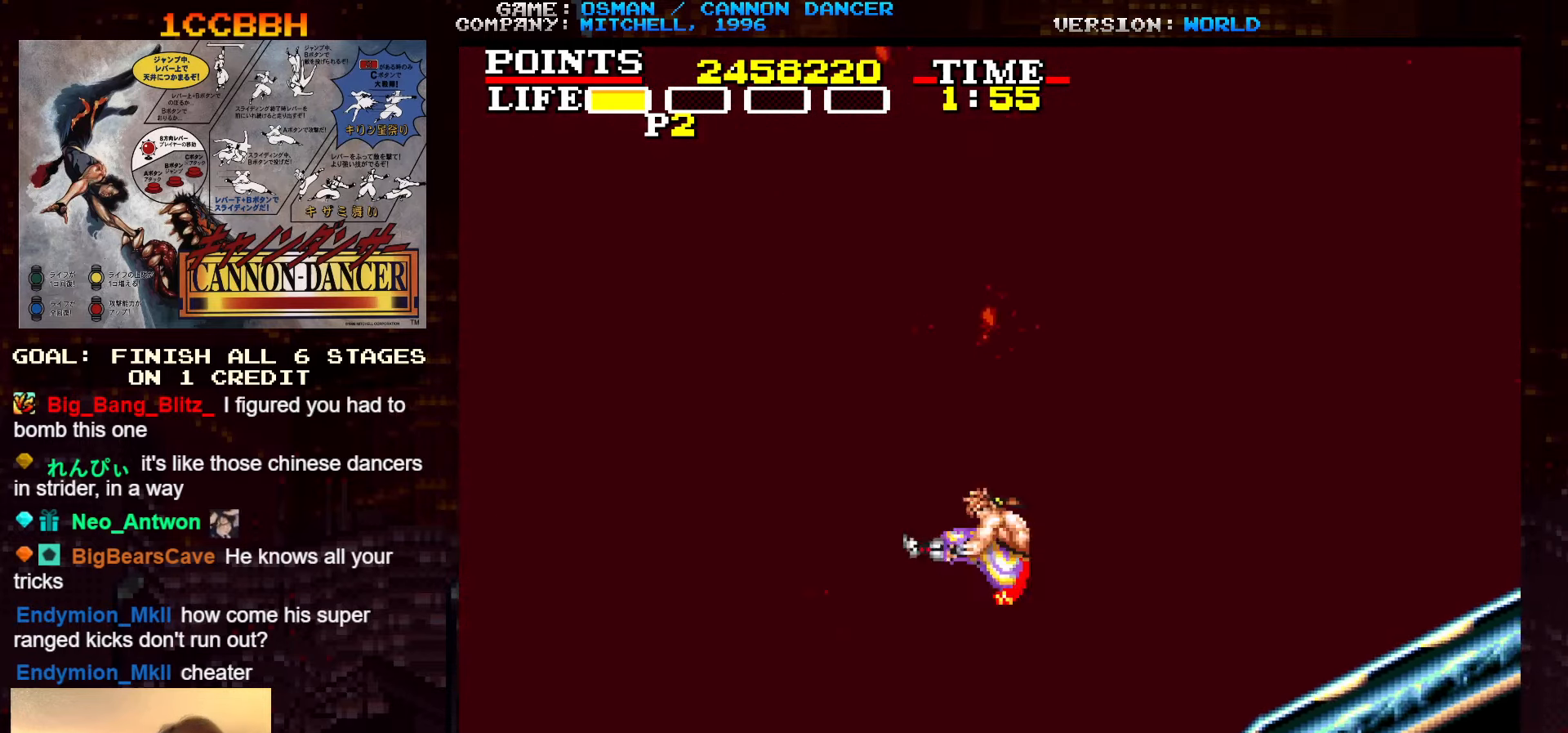
{"buttons": ["TRIANGLE"], "left_stick": "up-left", "events": [[317, "left_stick", "up-left"]]}
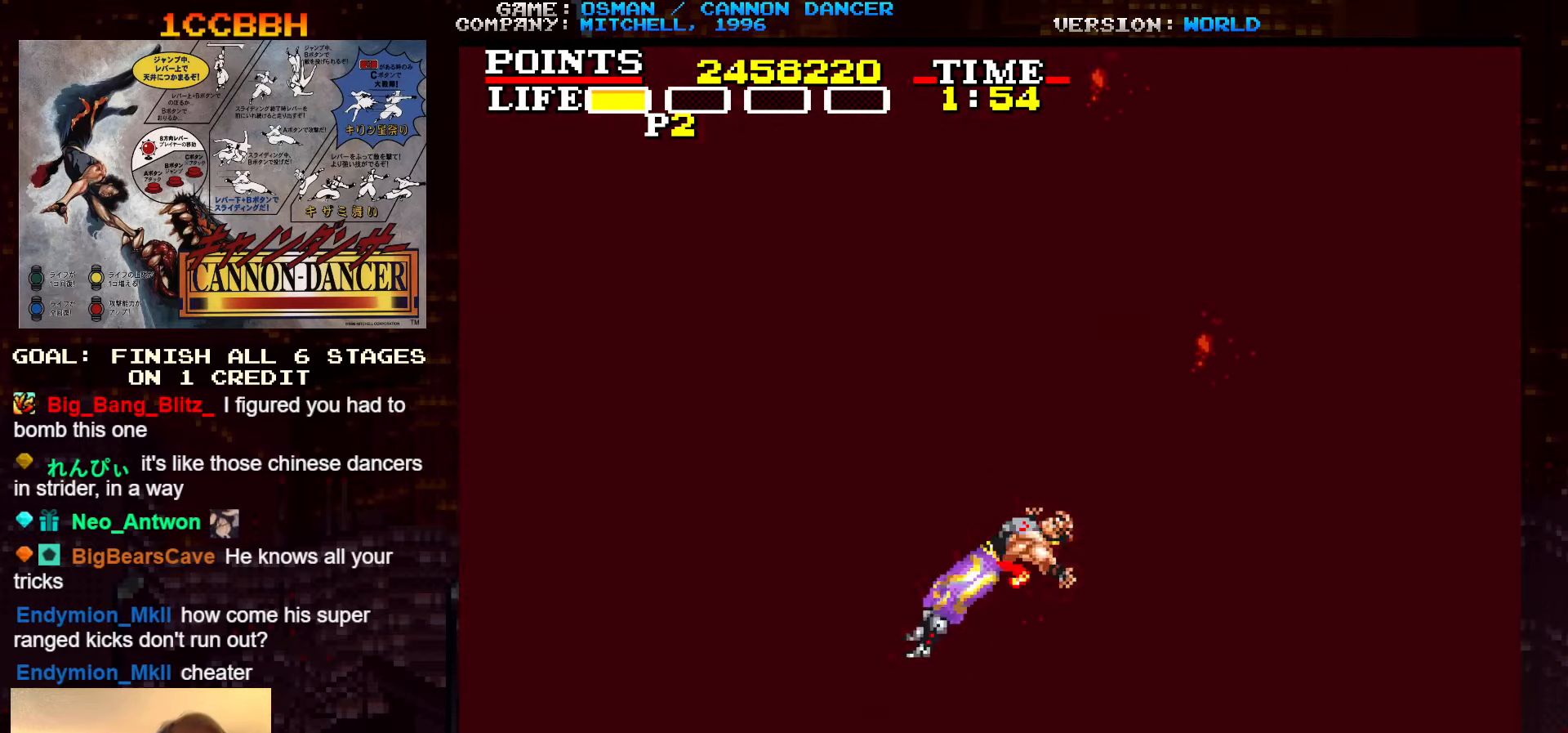
{"buttons": ["TRIANGLE"], "left_stick": "up-left", "events": []}
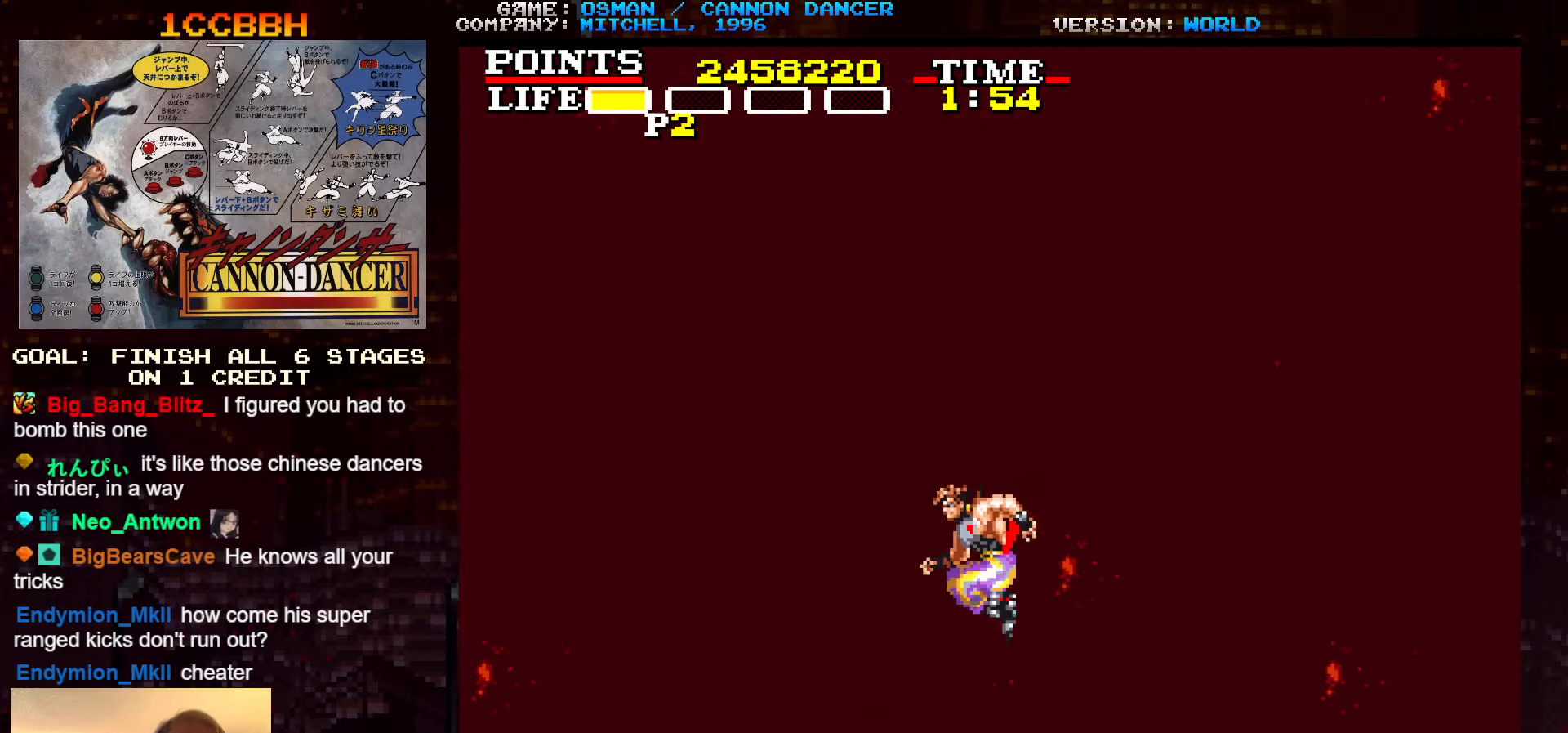
{"buttons": ["TRIANGLE"], "left_stick": "up-left", "events": []}
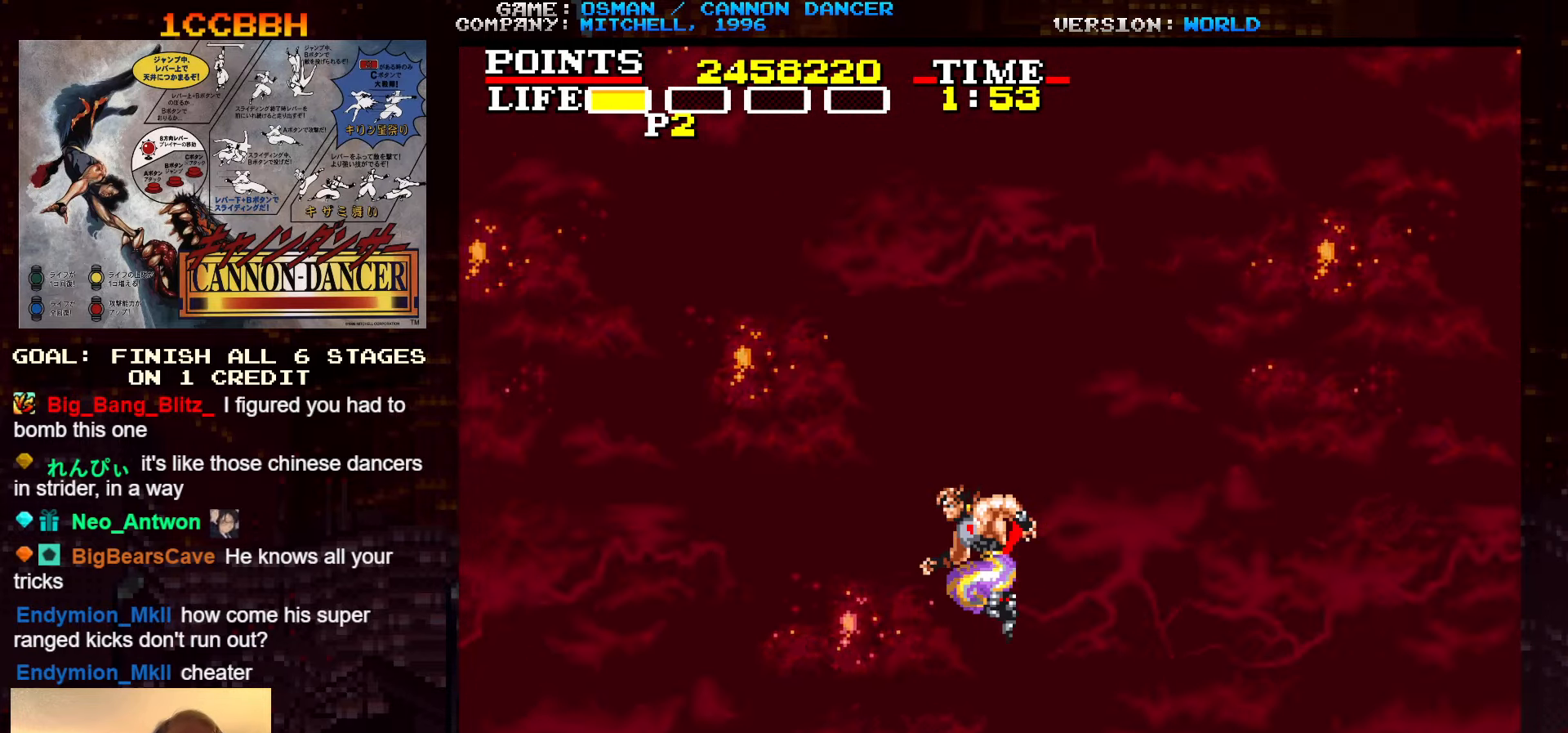
{"buttons": ["TRIANGLE"], "left_stick": "up-left", "events": []}
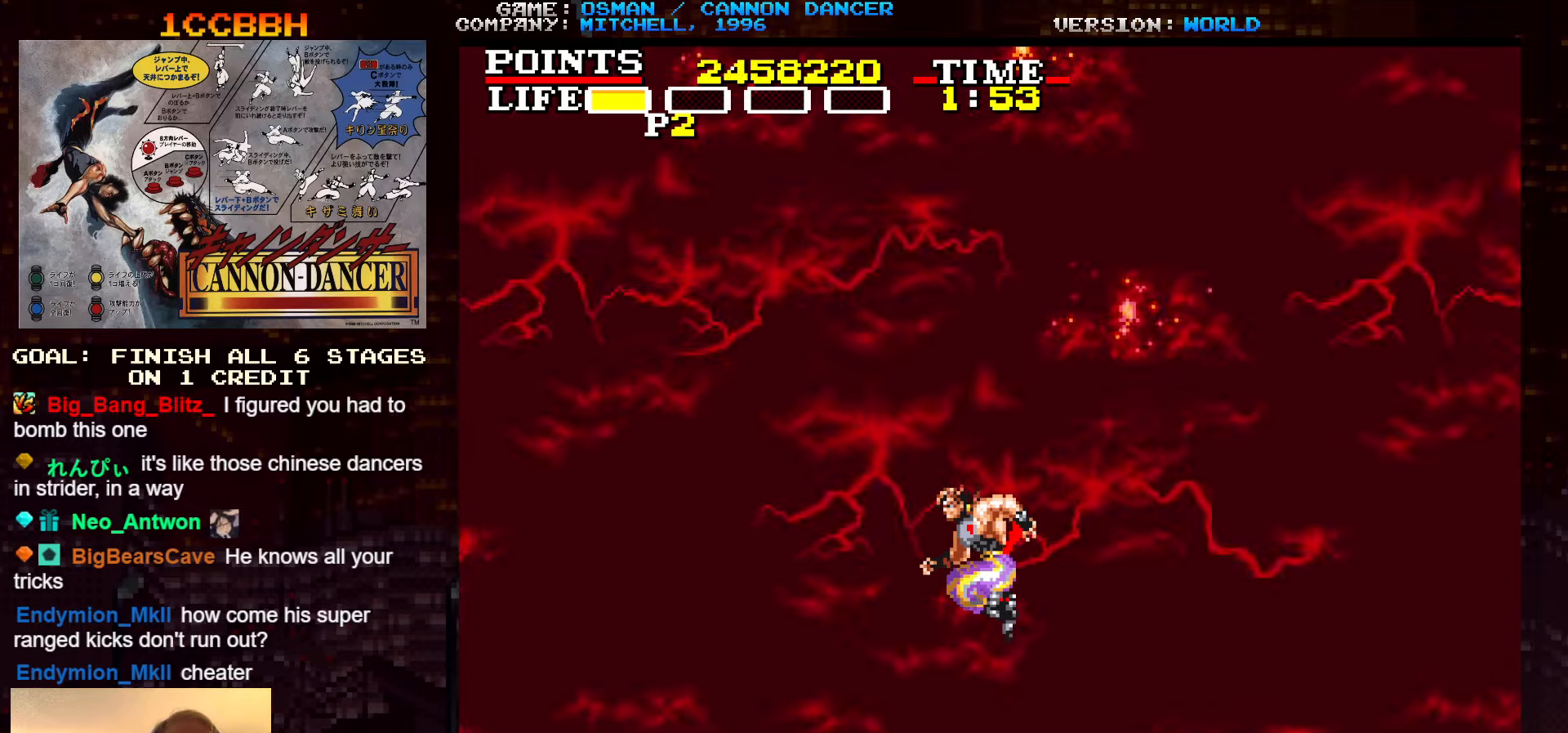
{"buttons": ["TRIANGLE"], "left_stick": "up-left", "events": []}
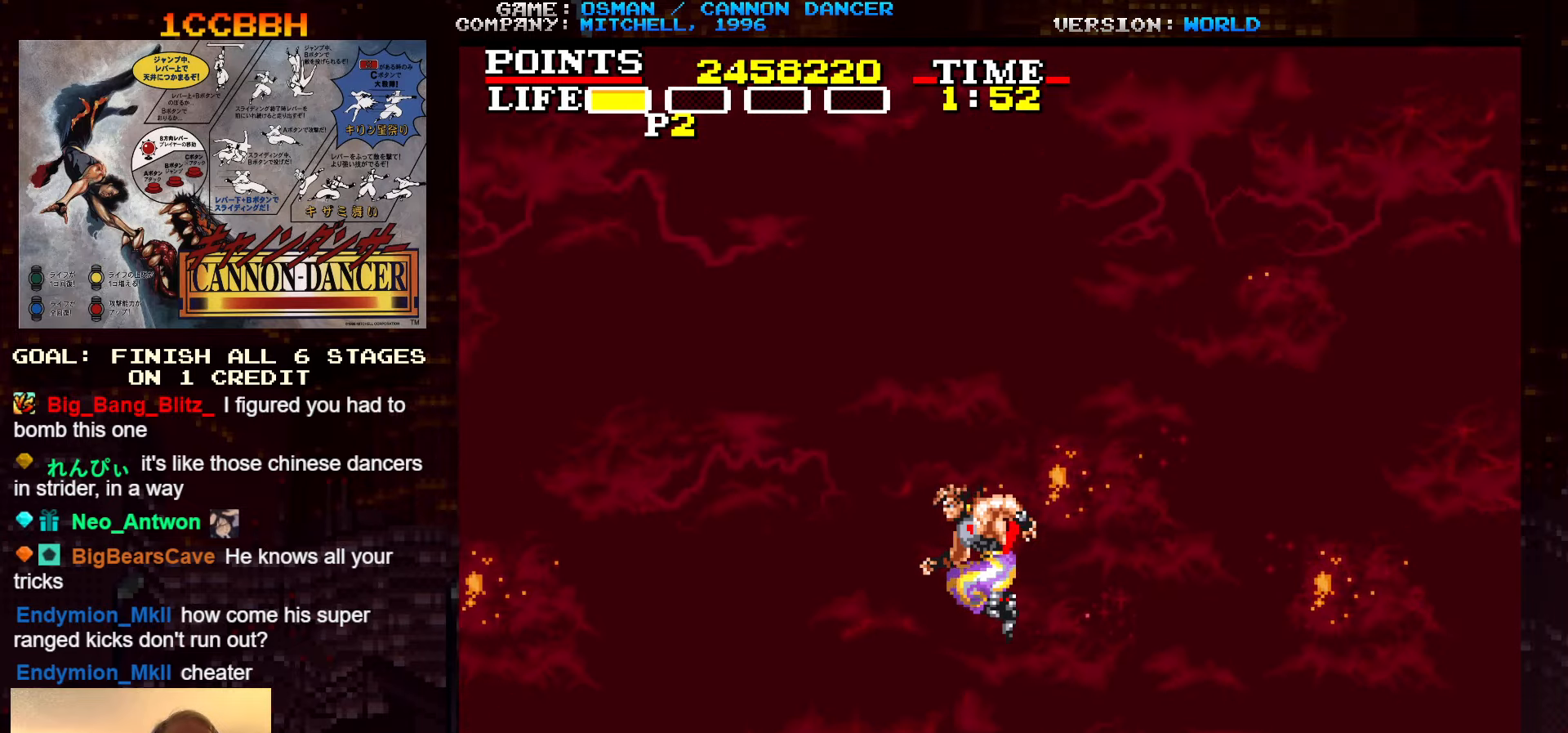
{"buttons": ["TRIANGLE"], "left_stick": "up-left", "events": []}
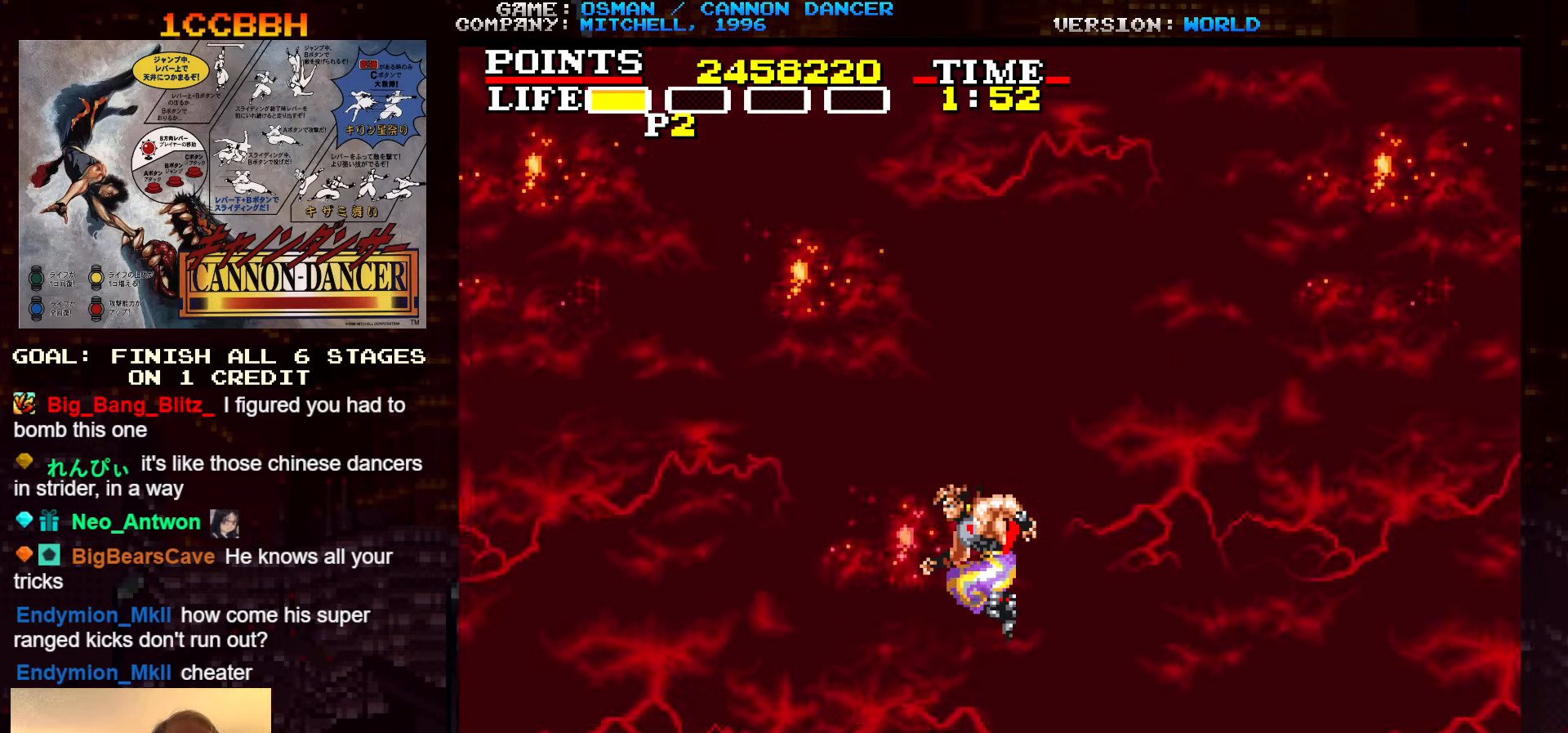
{"buttons": ["TRIANGLE"], "left_stick": "up-left", "events": []}
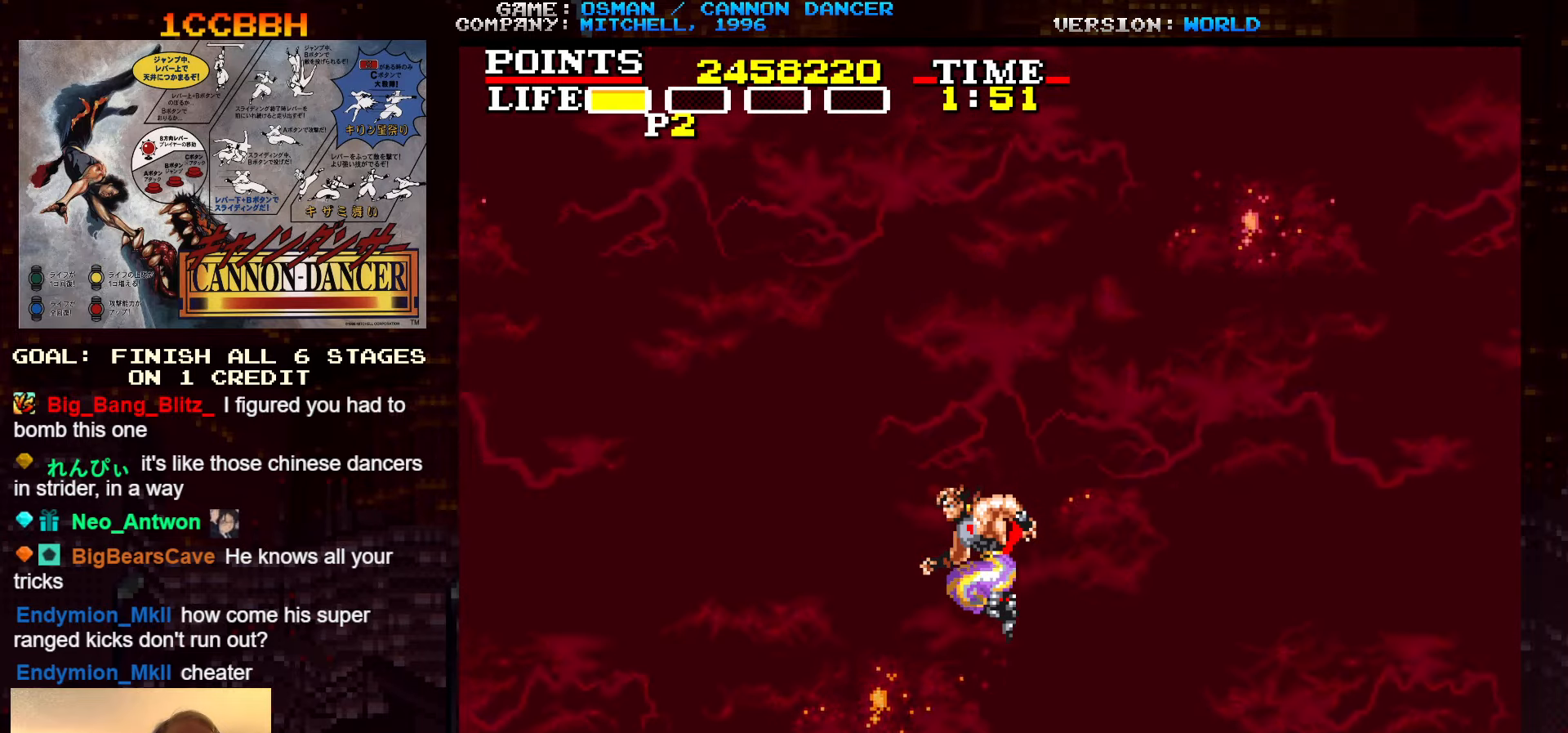
{"buttons": ["TRIANGLE"], "left_stick": "up-left", "events": []}
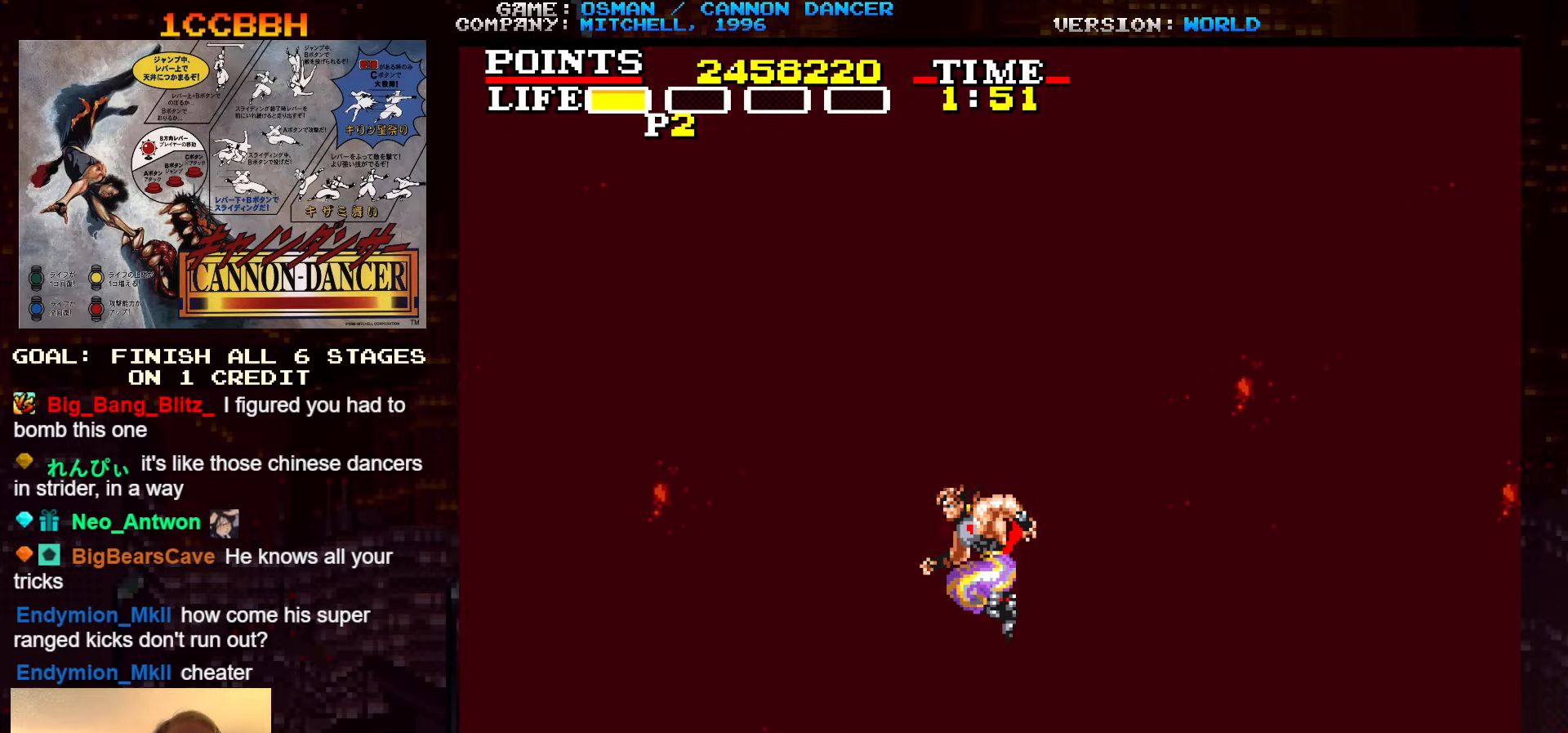
{"buttons": ["TRIANGLE"], "left_stick": "up-left", "events": []}